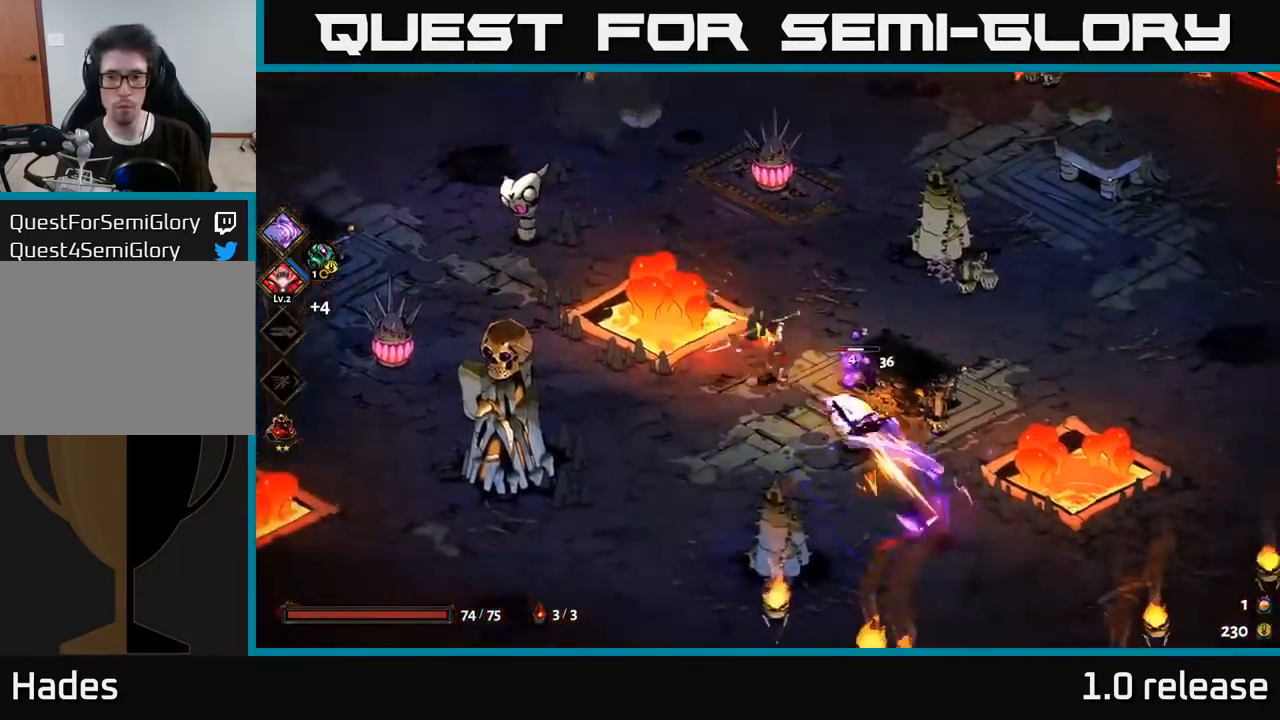
Gameplay with a controller (Xbox layout); each line is a JSON object with the inputs held at the frame after it. "events" lists button and stick changes between this image and that frame as [ms after this image, input, new state], when the widget could be followed in between. Not read: L3 R3.
{"buttons": [], "left_stick": "down-right", "right_stick": "center", "events": [[83, "X", "down"], [217, "X", "up"]]}
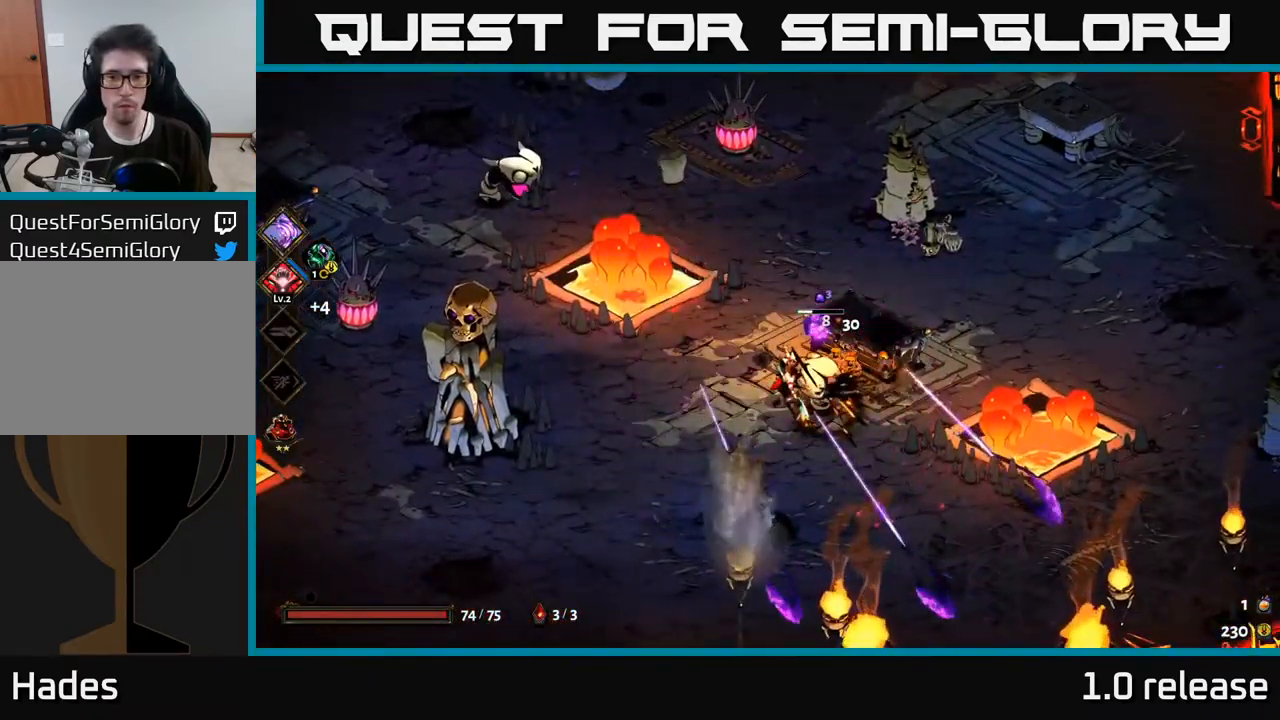
{"buttons": ["A", "X"], "left_stick": "up", "right_stick": "center", "events": [[33, "left_stick", "left"], [150, "A", "down"], [316, "A", "up"], [366, "A", "down"], [383, "left_stick", "up-left"], [449, "X", "down"], [483, "left_stick", "up"]]}
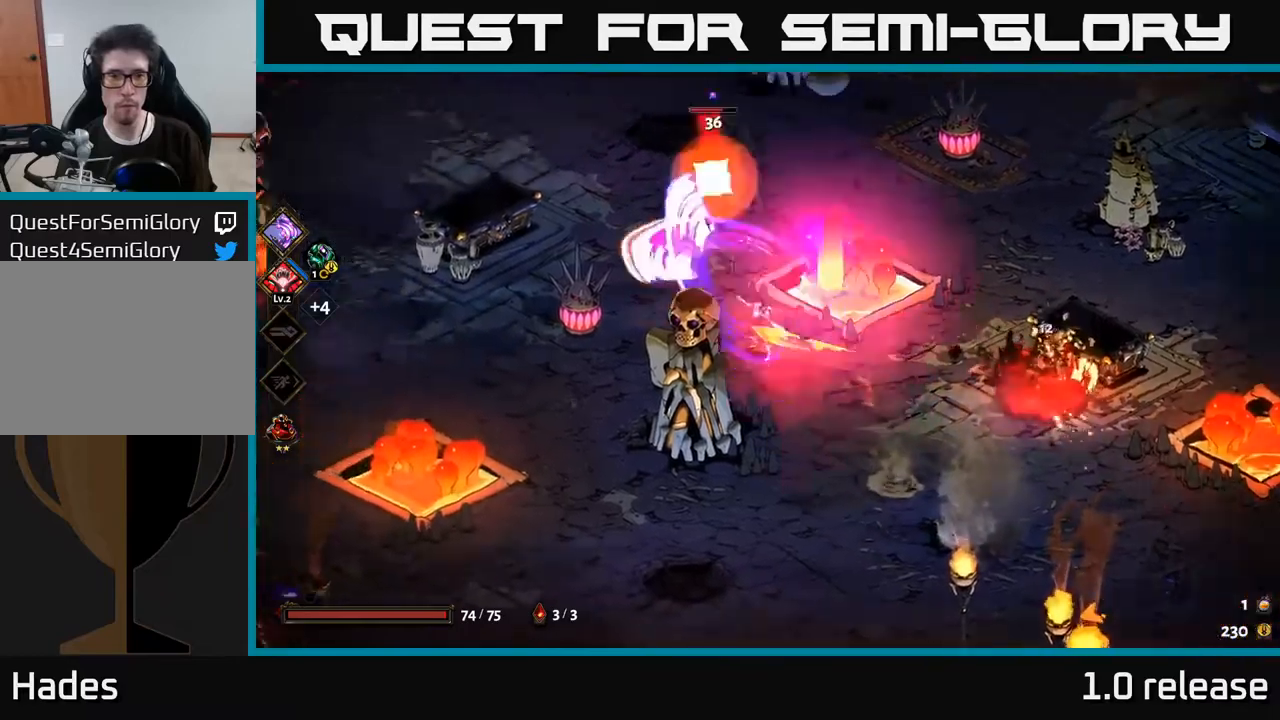
{"buttons": [], "left_stick": "up", "right_stick": "center", "events": [[34, "A", "up"], [84, "X", "up"], [117, "left_stick", "up-left"], [267, "left_stick", "up"], [317, "X", "down"], [467, "X", "up"]]}
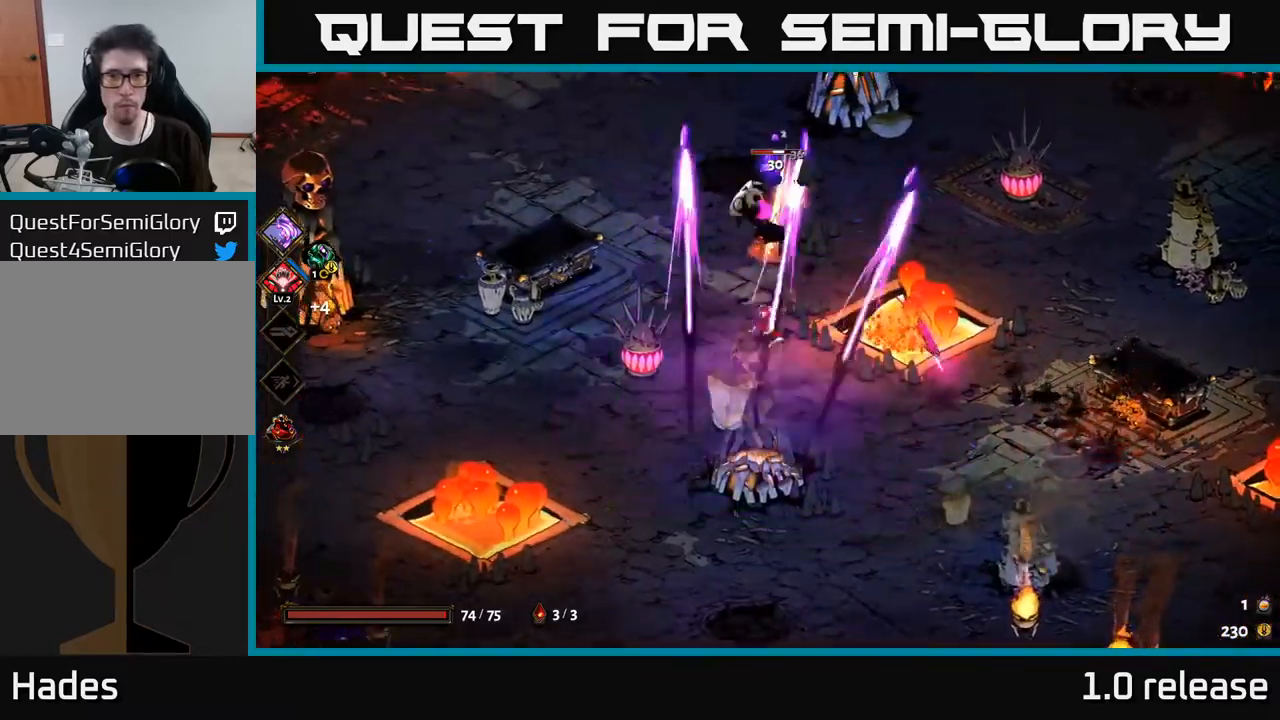
{"buttons": ["X"], "left_stick": "down", "right_stick": "center", "events": [[117, "X", "down"], [167, "A", "down"], [200, "X", "up"], [334, "A", "up"], [434, "left_stick", "down"], [484, "X", "down"]]}
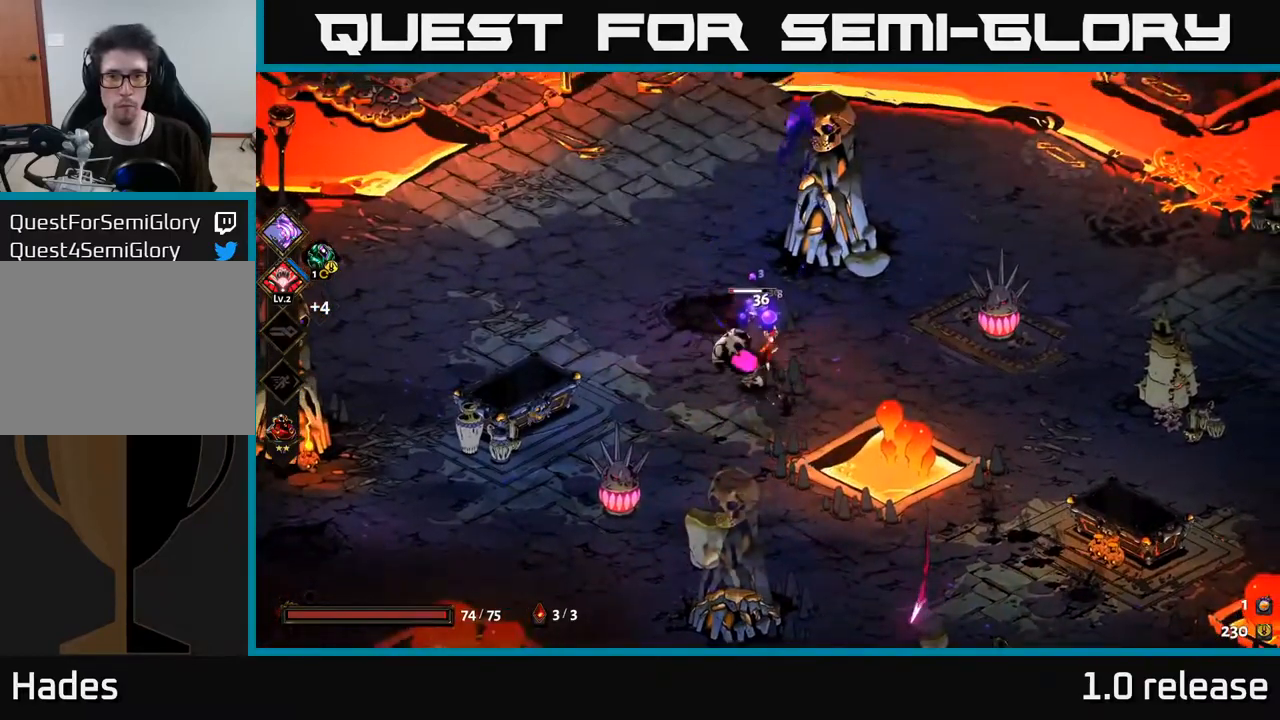
{"buttons": [], "left_stick": "center", "right_stick": "center", "events": [[84, "X", "up"], [284, "left_stick", "center"]]}
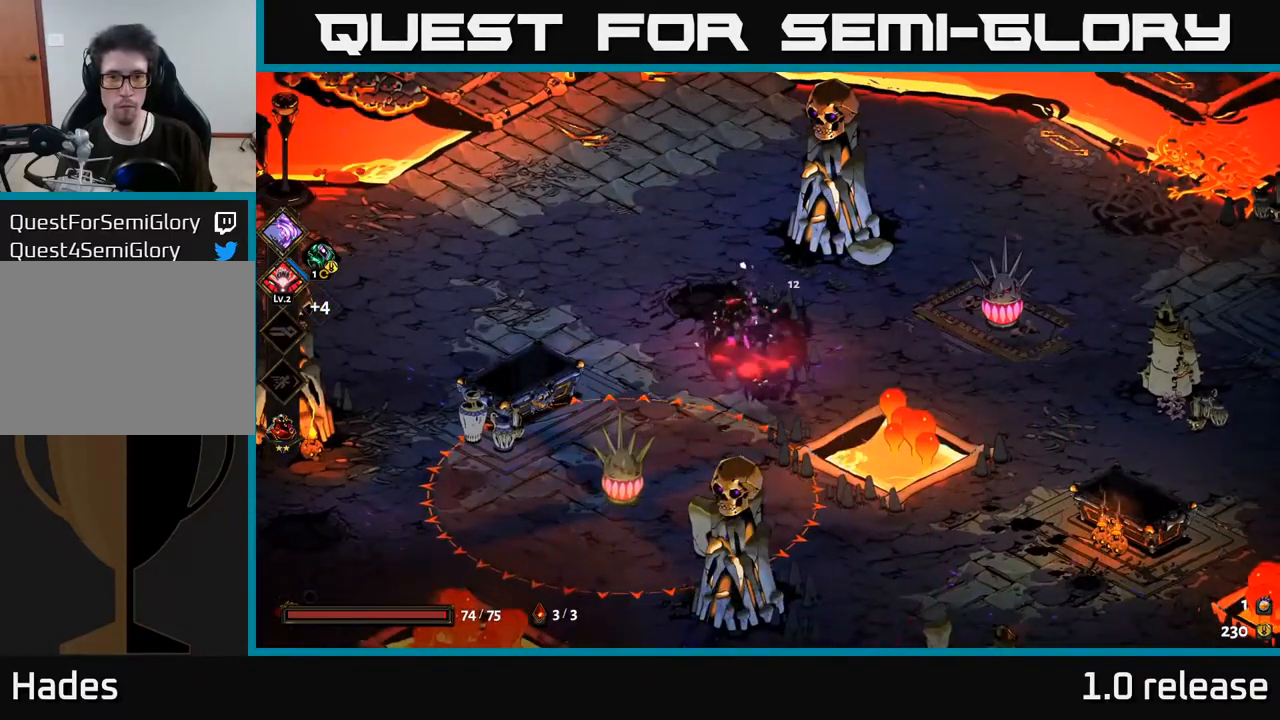
{"buttons": ["A"], "left_stick": "down-right", "right_stick": "center", "events": [[17, "left_stick", "down"], [250, "left_stick", "down-right"], [267, "A", "down"]]}
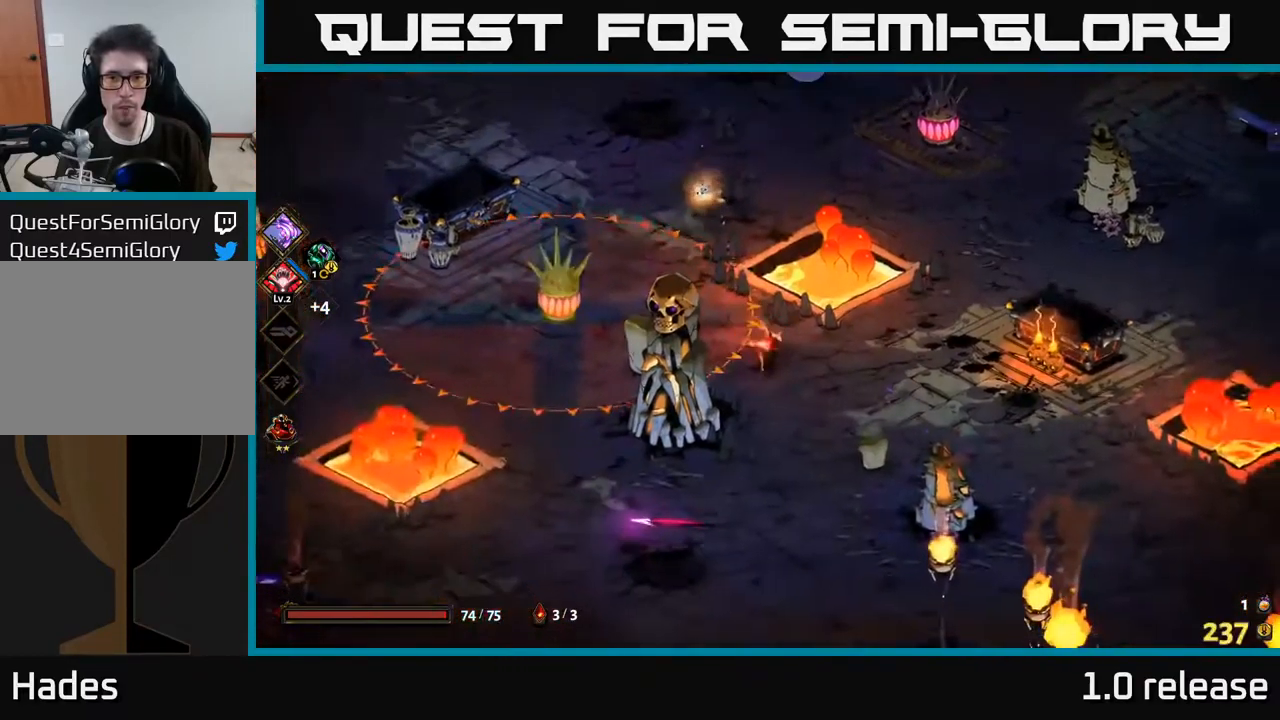
{"buttons": [], "left_stick": "up-right", "right_stick": "center", "events": [[100, "A", "up"], [234, "left_stick", "right"], [417, "left_stick", "up-right"]]}
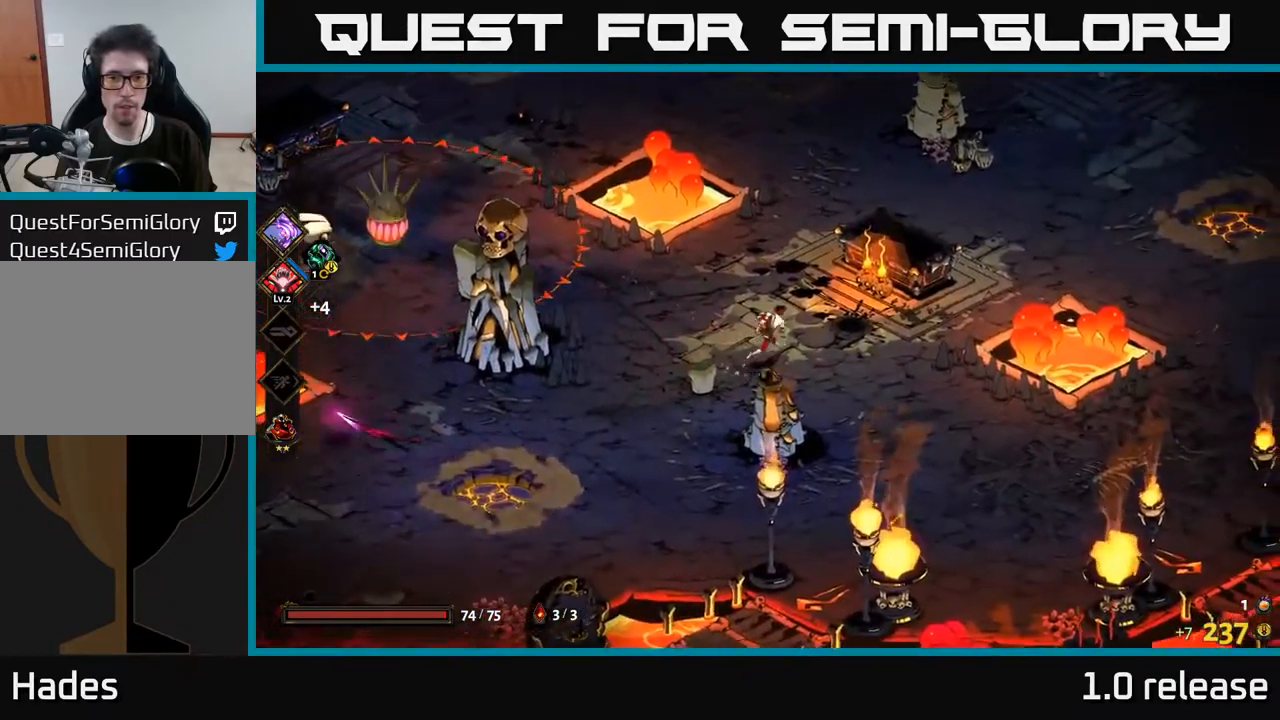
{"buttons": [], "left_stick": "left", "right_stick": "center", "events": [[67, "left_stick", "left"], [350, "B", "down"], [484, "B", "up"]]}
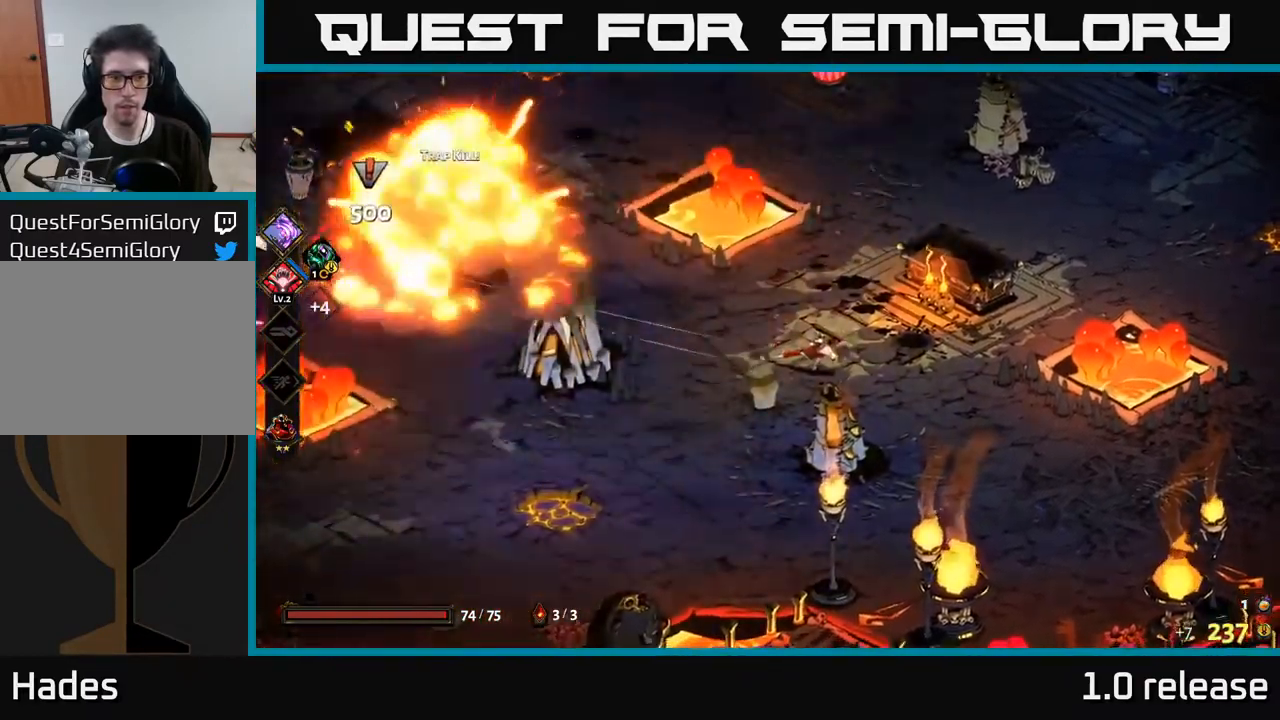
{"buttons": ["A"], "left_stick": "left", "right_stick": "center", "events": [[400, "A", "down"]]}
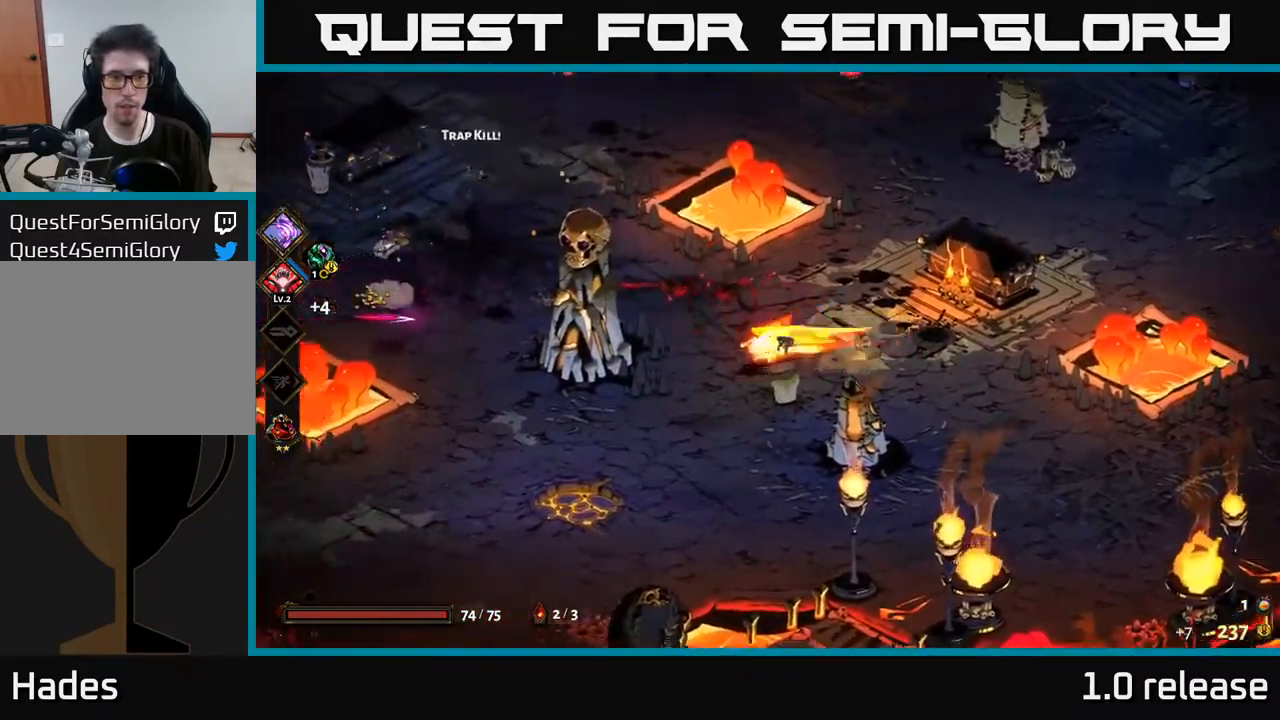
{"buttons": [], "left_stick": "left", "right_stick": "center", "events": [[50, "A", "up"]]}
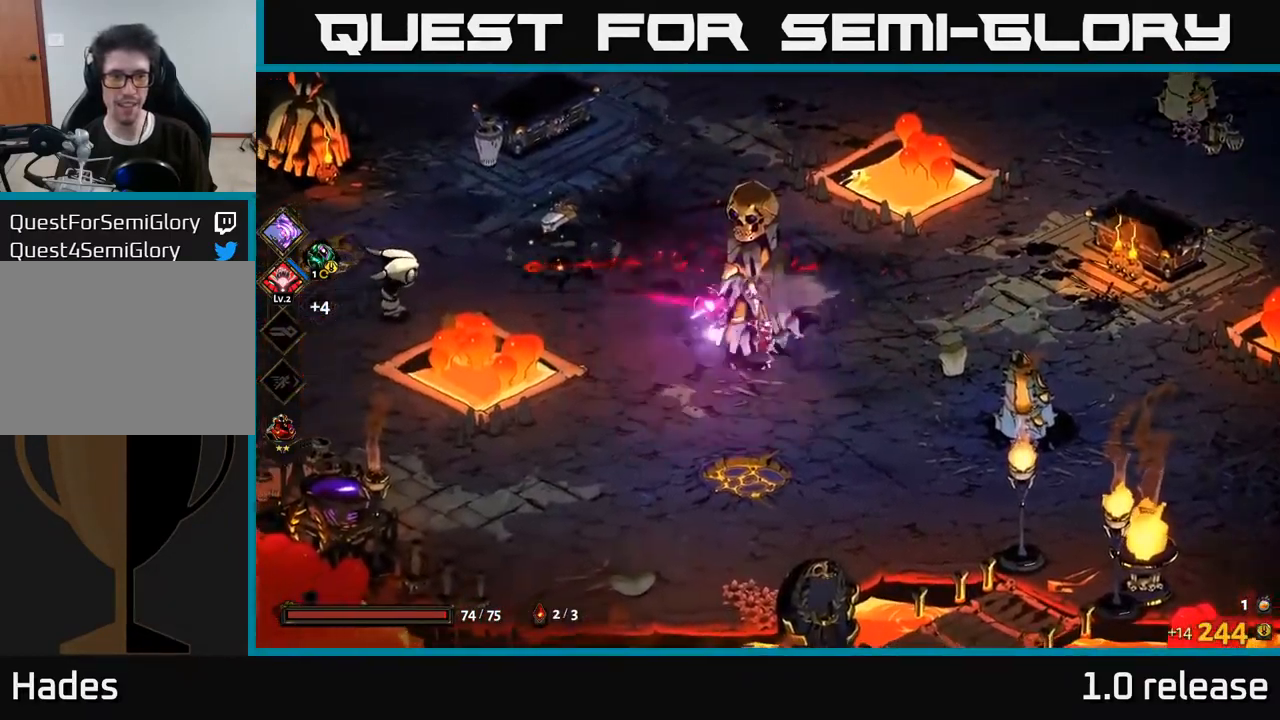
{"buttons": [], "left_stick": "up-left", "right_stick": "center", "events": [[84, "A", "down"], [200, "A", "up"], [250, "A", "down"], [300, "left_stick", "up-left"], [334, "X", "down"], [367, "A", "up"], [434, "X", "up"]]}
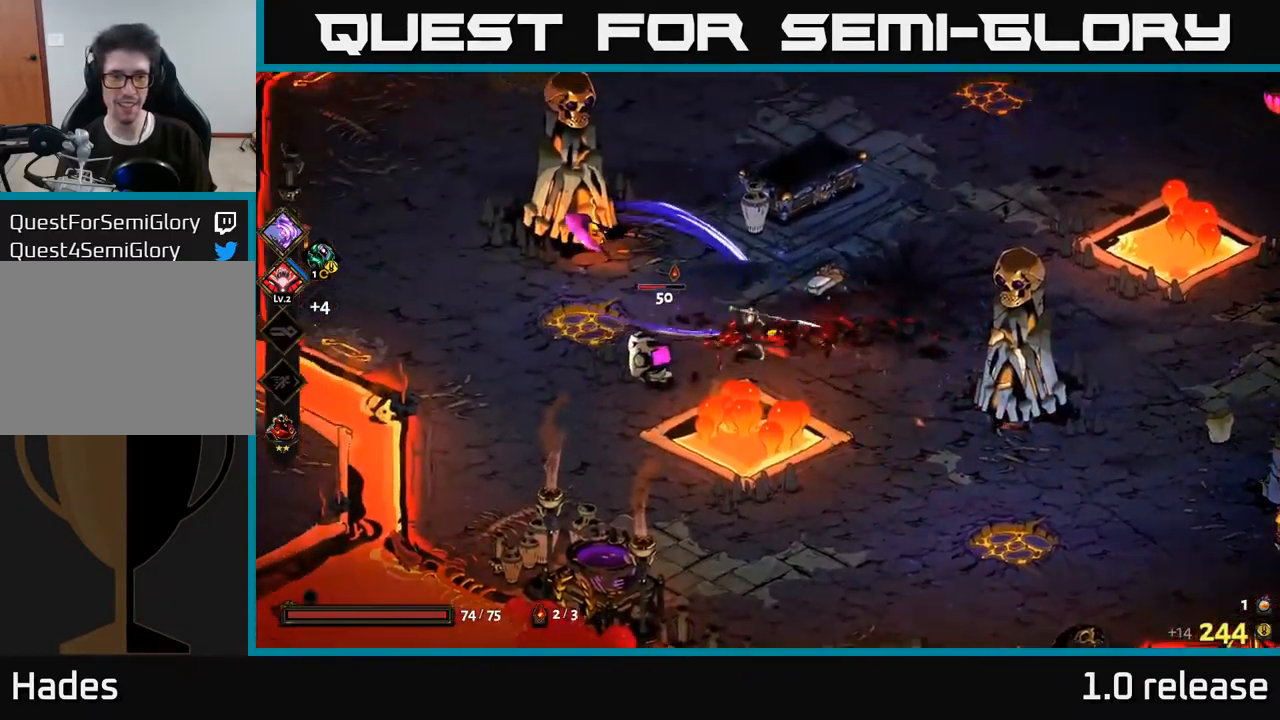
{"buttons": ["X"], "left_stick": "left", "right_stick": "center", "events": [[84, "X", "down"], [184, "X", "up"], [184, "left_stick", "center"], [317, "left_stick", "left"], [417, "X", "down"]]}
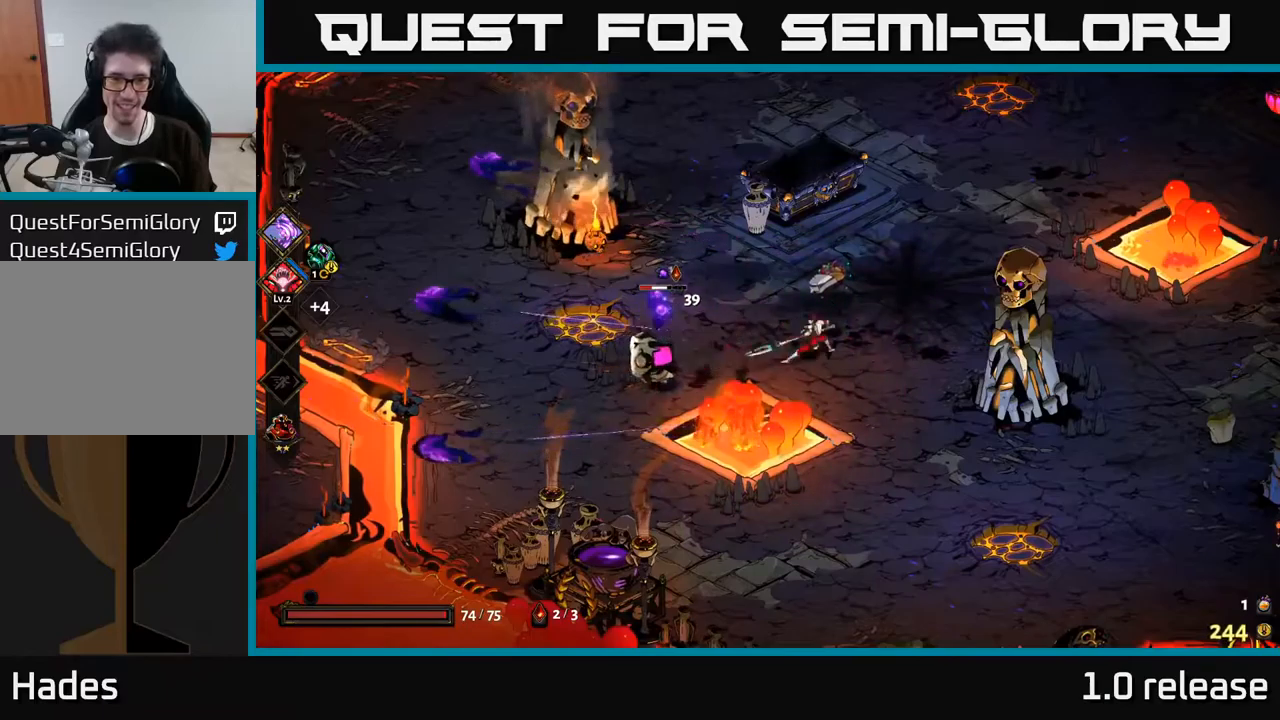
{"buttons": [], "left_stick": "up-right", "right_stick": "center", "events": [[50, "X", "up"], [200, "X", "down"], [316, "X", "up"], [433, "left_stick", "up-right"]]}
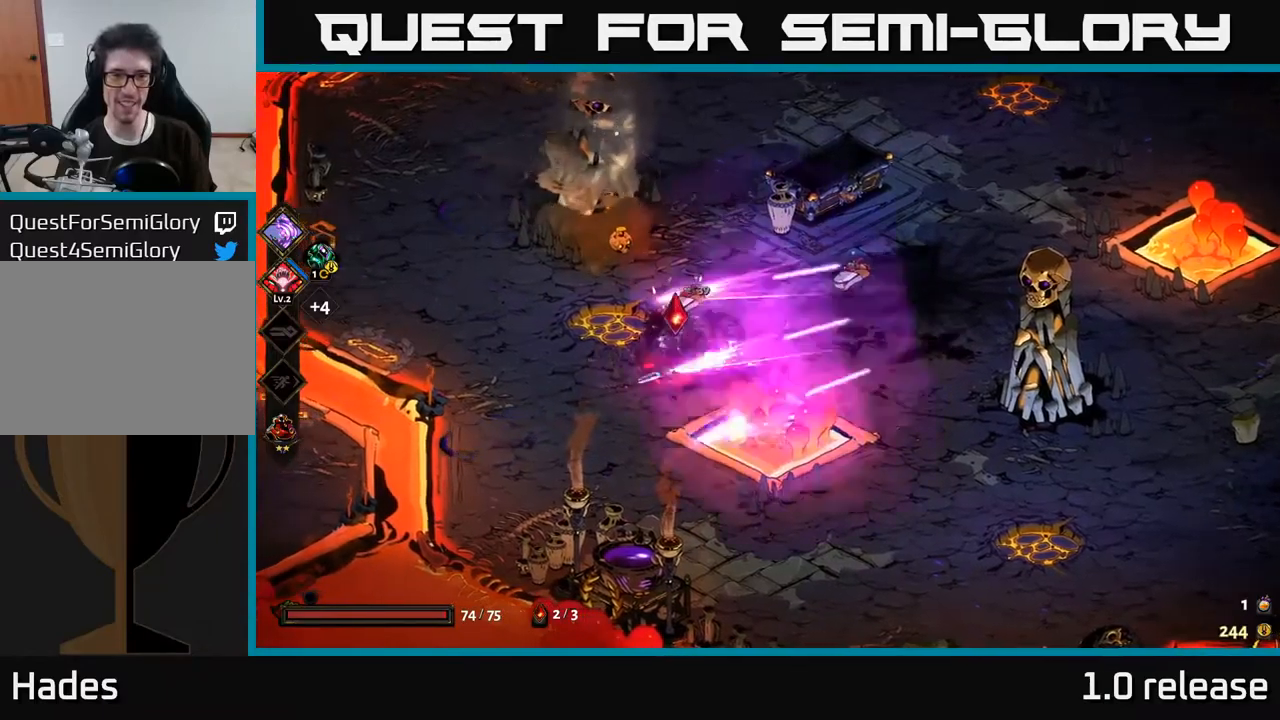
{"buttons": [], "left_stick": "left", "right_stick": "center", "events": [[50, "A", "down"], [200, "A", "up"], [416, "left_stick", "left"]]}
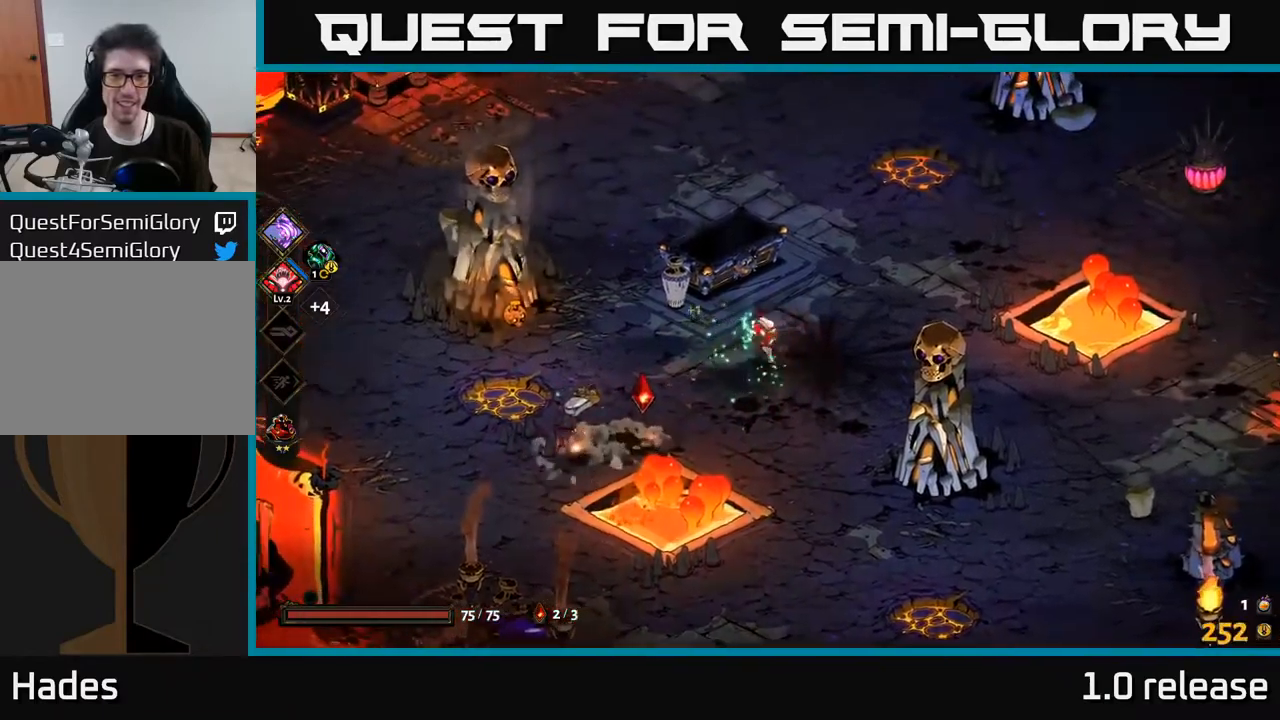
{"buttons": [], "left_stick": "right", "right_stick": "center", "events": [[200, "left_stick", "down-left"], [383, "left_stick", "right"]]}
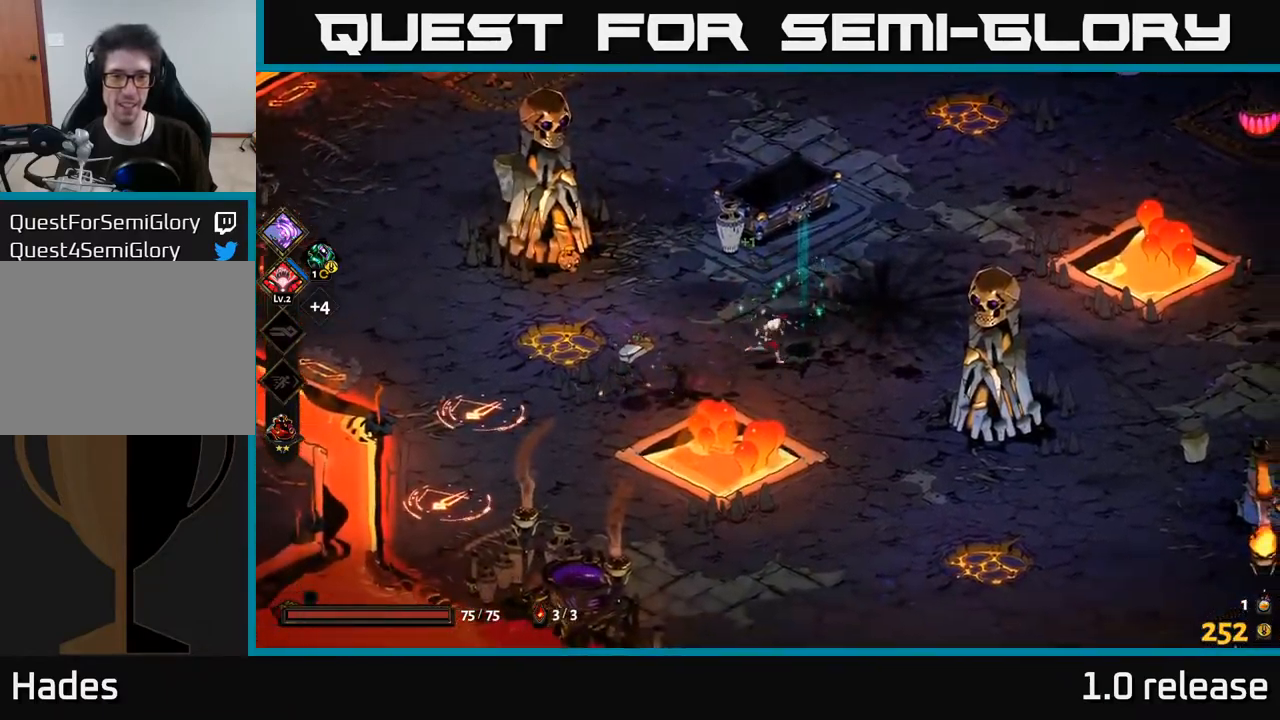
{"buttons": ["A"], "left_stick": "down-left", "right_stick": "center", "events": [[166, "left_stick", "down"], [266, "A", "down"], [366, "left_stick", "down-left"], [383, "A", "up"], [466, "A", "down"]]}
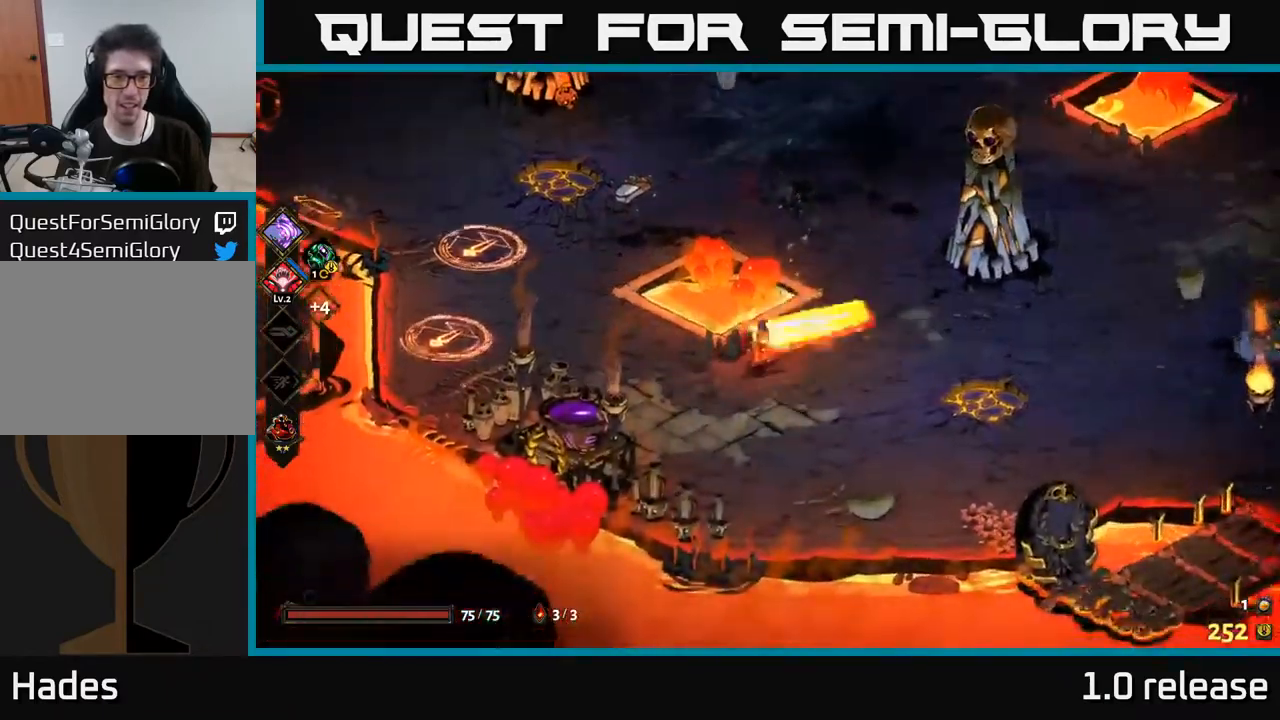
{"buttons": [], "left_stick": "left", "right_stick": "center", "events": [[50, "left_stick", "left"], [116, "A", "up"]]}
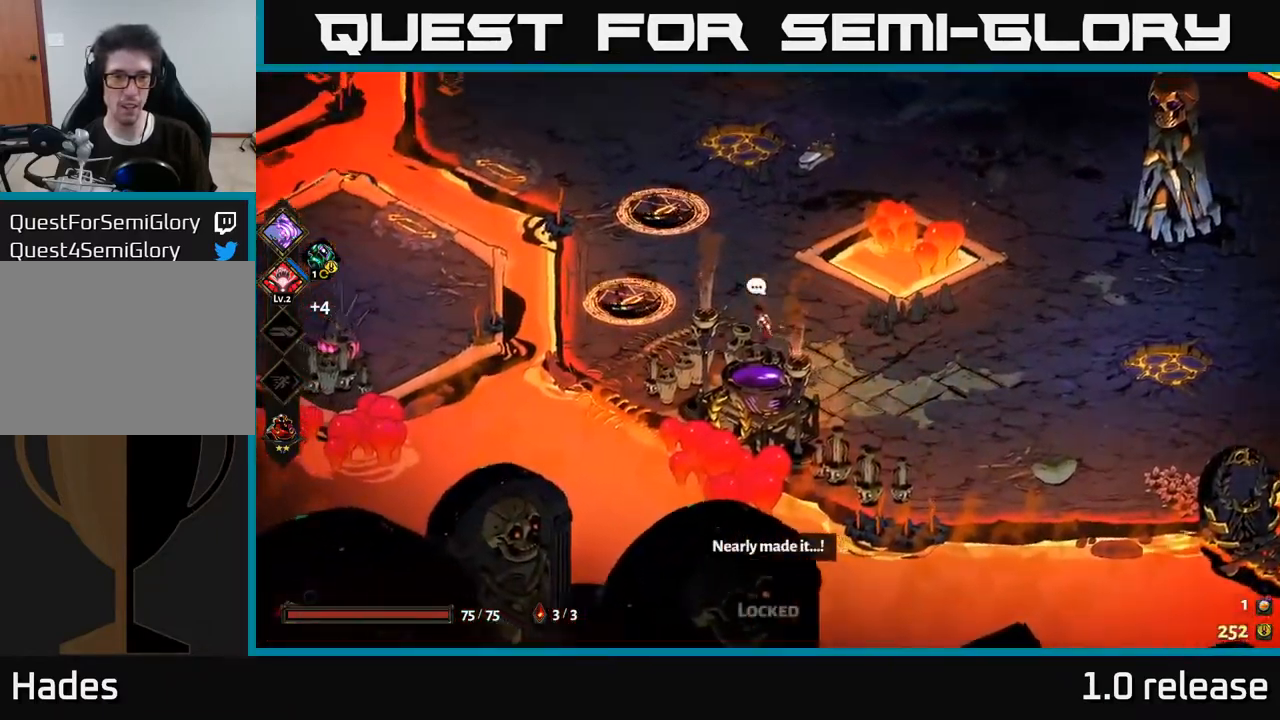
{"buttons": ["A", "X"], "left_stick": "left", "right_stick": "center", "events": [[33, "B", "down"], [166, "B", "up"], [400, "A", "down"], [466, "X", "down"]]}
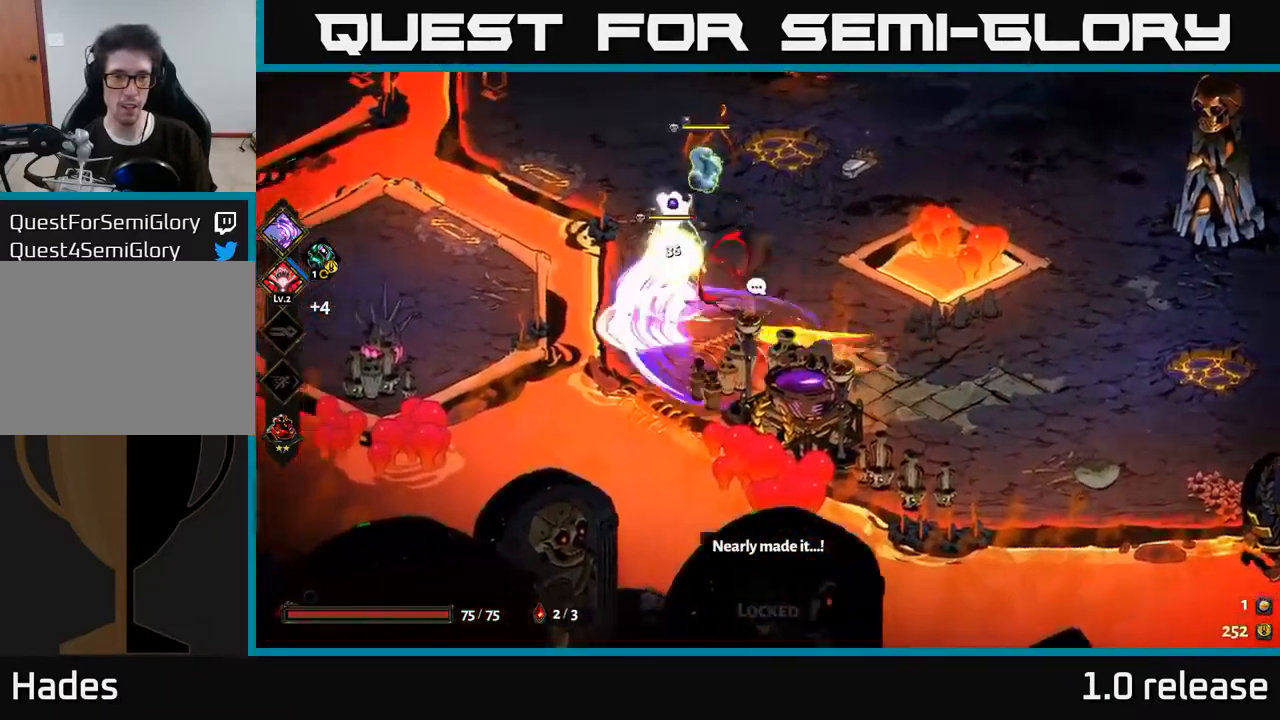
{"buttons": [], "left_stick": "up", "right_stick": "center", "events": [[33, "A", "up"], [83, "left_stick", "up"], [100, "X", "up"], [150, "left_stick", "up-right"], [216, "X", "down"], [366, "X", "up"], [400, "left_stick", "up"]]}
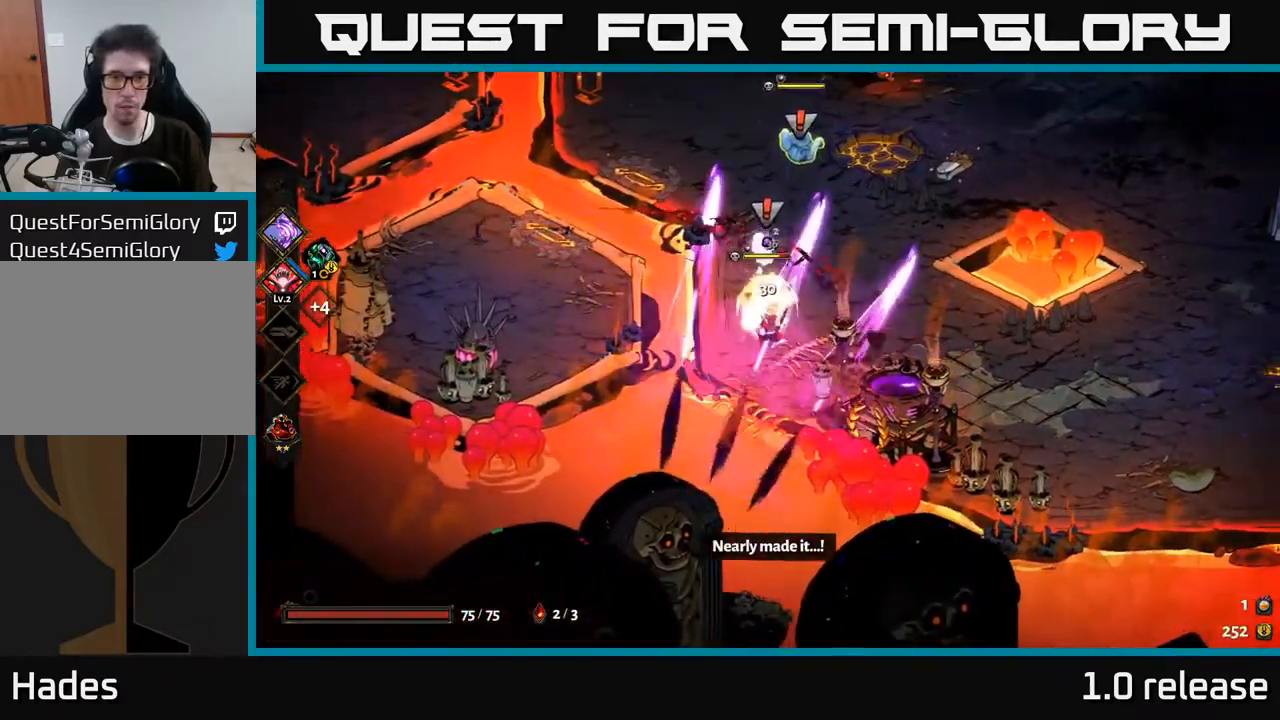
{"buttons": [], "left_stick": "up", "right_stick": "center", "events": [[33, "X", "down"], [166, "X", "up"], [266, "A", "down"], [350, "X", "down"], [416, "A", "up"], [466, "X", "up"]]}
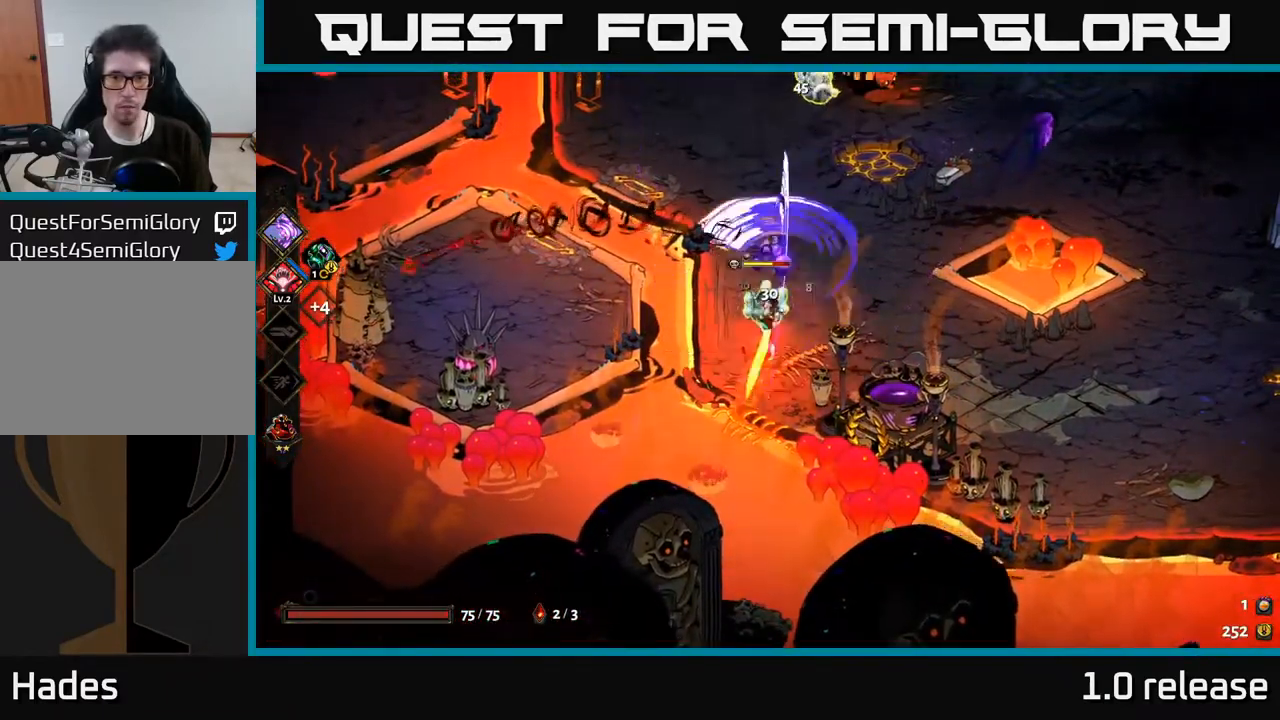
{"buttons": [], "left_stick": "down", "right_stick": "center", "events": [[33, "A", "down"], [83, "X", "down"], [183, "X", "up"], [233, "A", "up"], [283, "left_stick", "down-left"], [366, "Y", "down"], [400, "left_stick", "down"], [500, "Y", "up"]]}
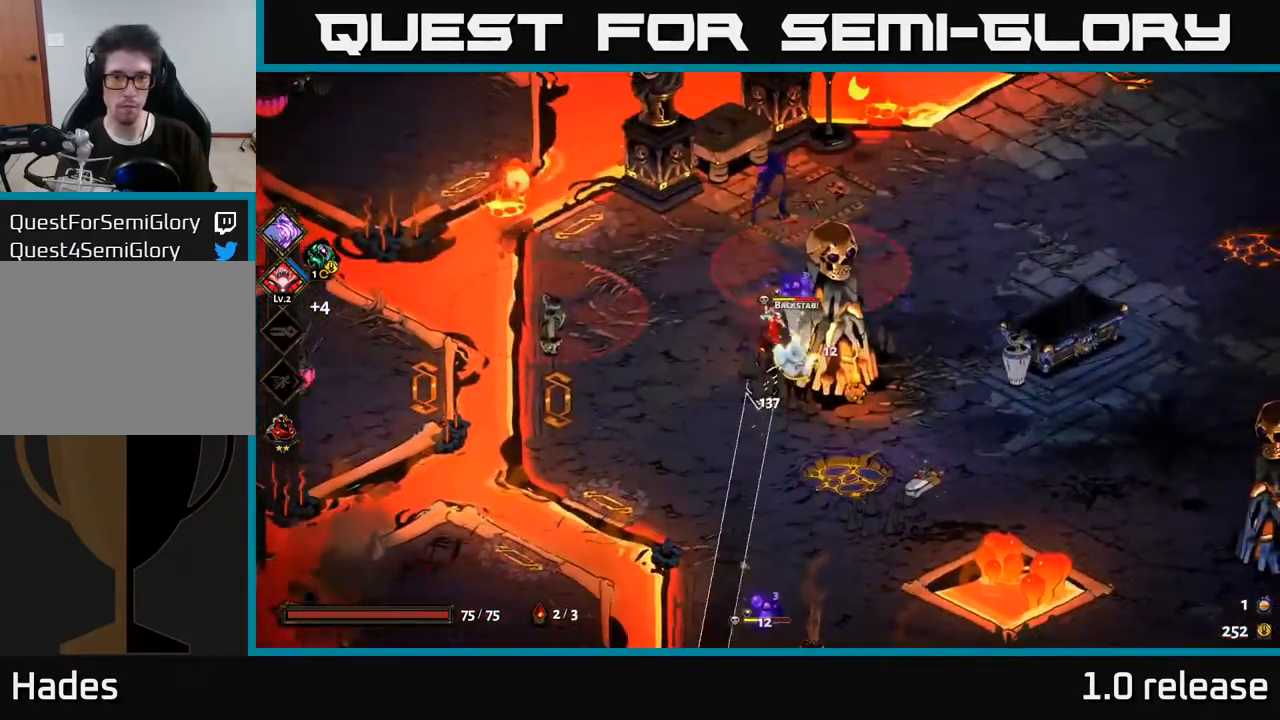
{"buttons": ["Y"], "left_stick": "down", "right_stick": "center", "events": [[367, "Y", "down"]]}
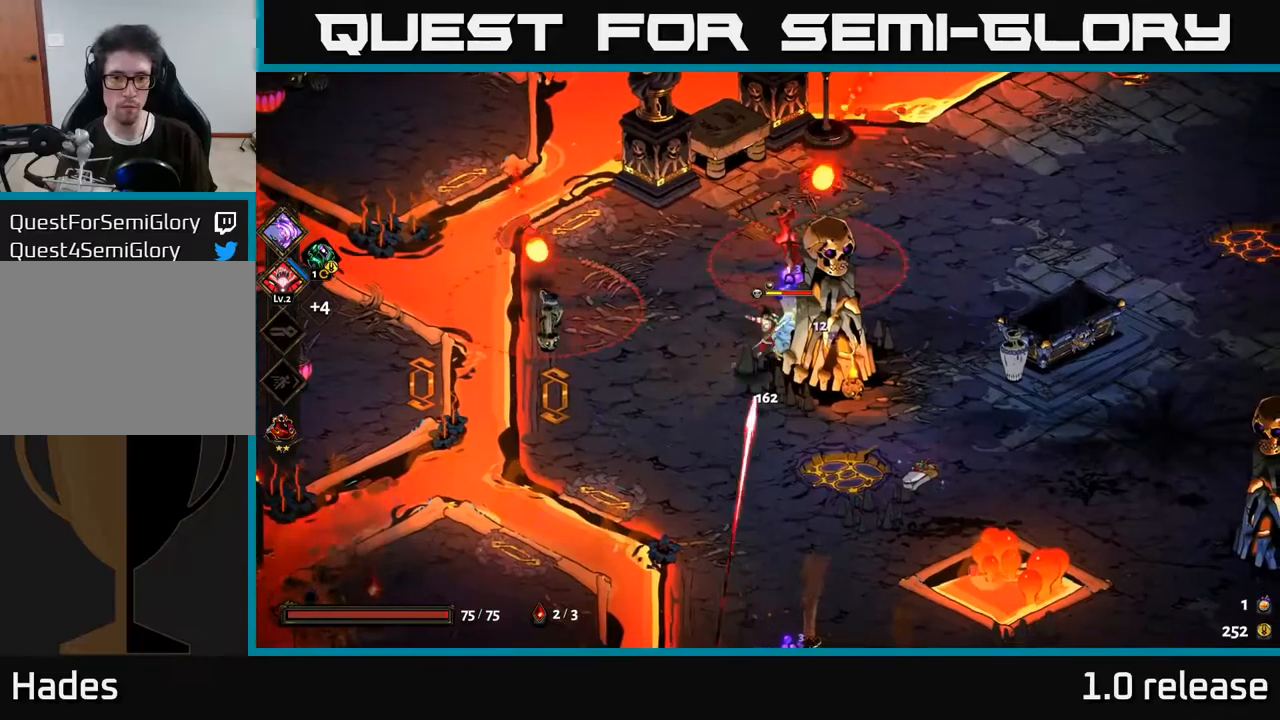
{"buttons": ["X"], "left_stick": "down", "right_stick": "center", "events": [[17, "Y", "up"], [117, "A", "down"], [183, "X", "down"], [350, "X", "up"], [417, "A", "up"], [417, "X", "down"]]}
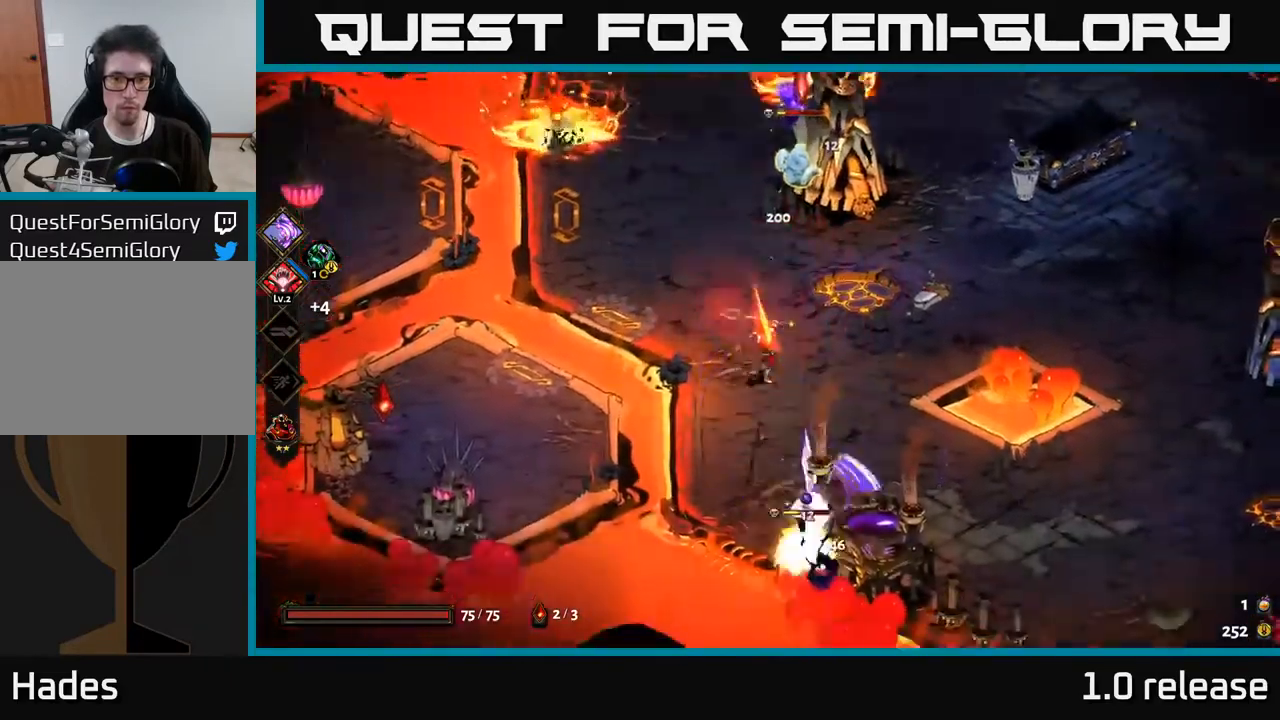
{"buttons": ["X"], "left_stick": "down", "right_stick": "center", "events": [[17, "X", "up"], [133, "X", "down"], [300, "X", "up"], [417, "X", "down"]]}
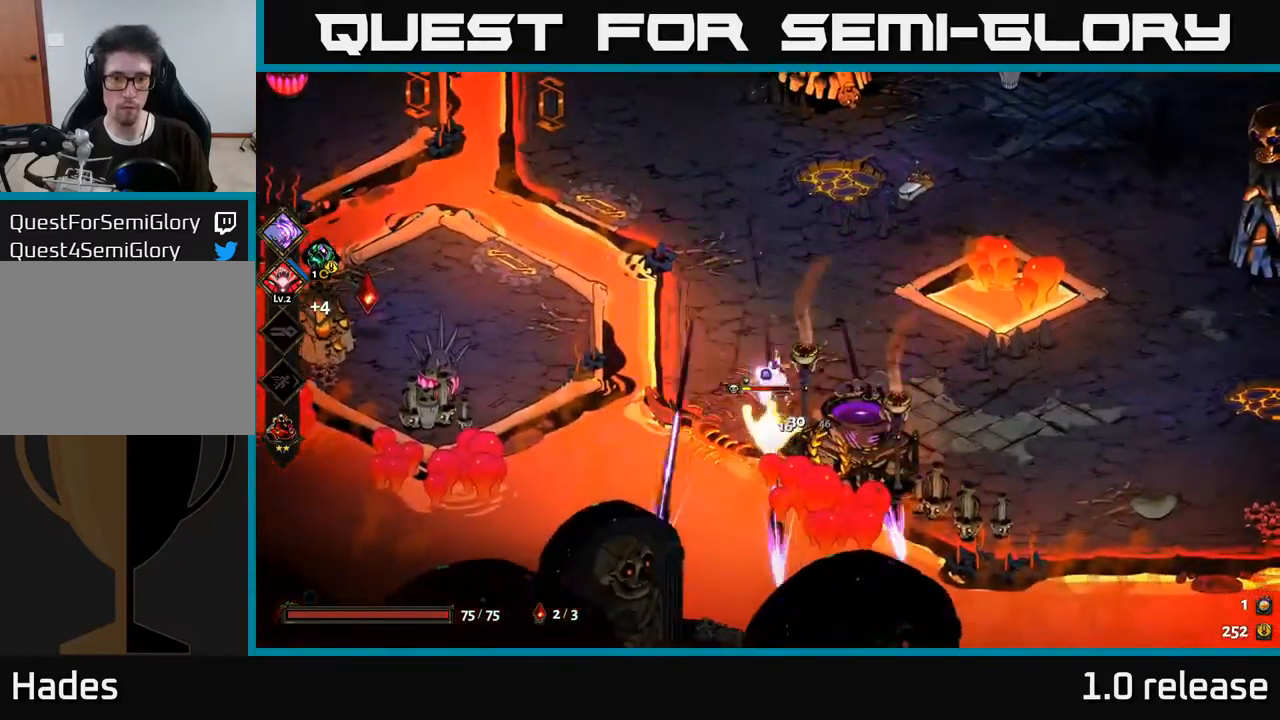
{"buttons": ["A", "X"], "left_stick": "right", "right_stick": "center", "events": [[33, "X", "up"], [183, "X", "down"], [217, "left_stick", "center"], [317, "X", "up"], [450, "left_stick", "right"], [467, "X", "down"], [500, "A", "down"]]}
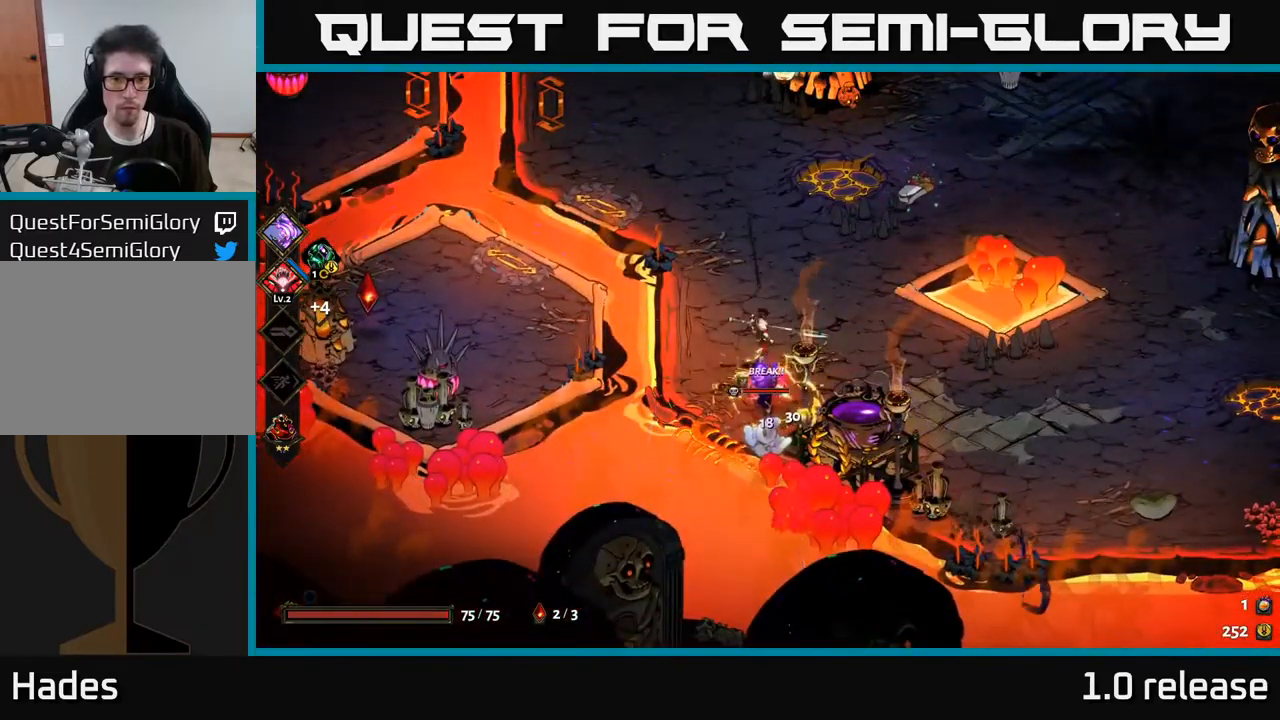
{"buttons": [], "left_stick": "down-left", "right_stick": "center", "events": [[17, "X", "up"], [183, "A", "up"], [317, "left_stick", "down-left"], [333, "X", "down"], [500, "X", "up"]]}
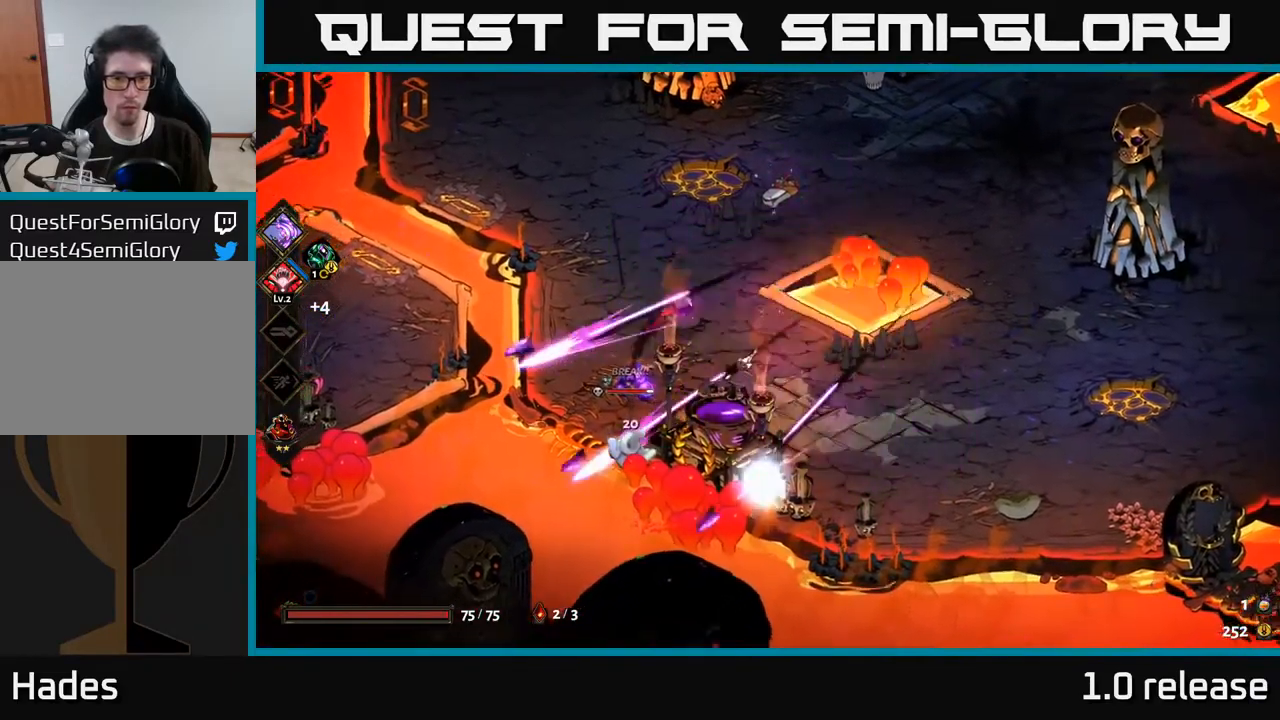
{"buttons": ["A", "X"], "left_stick": "up-left", "right_stick": "center", "events": [[200, "X", "down"], [333, "X", "up"], [400, "A", "down"], [467, "left_stick", "up-left"], [483, "X", "down"]]}
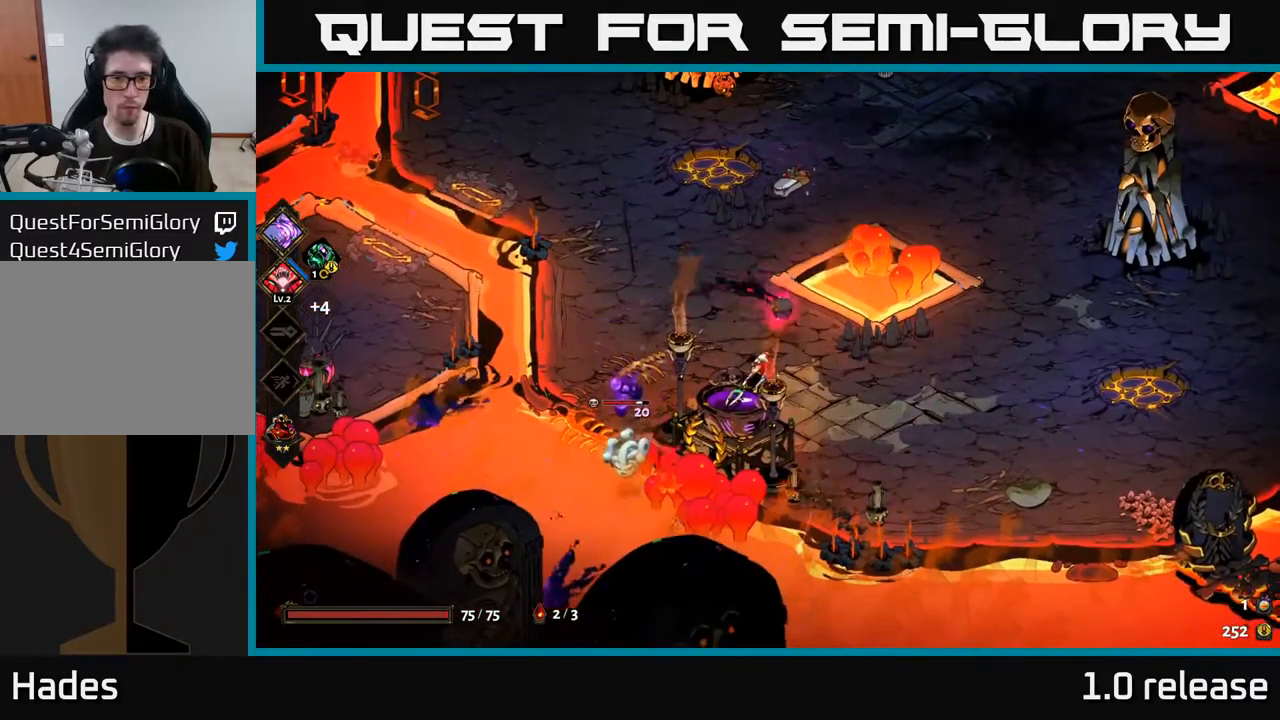
{"buttons": [], "left_stick": "down", "right_stick": "center", "events": [[67, "X", "up"], [117, "A", "up"], [200, "left_stick", "up"], [333, "left_stick", "right"], [417, "left_stick", "down"]]}
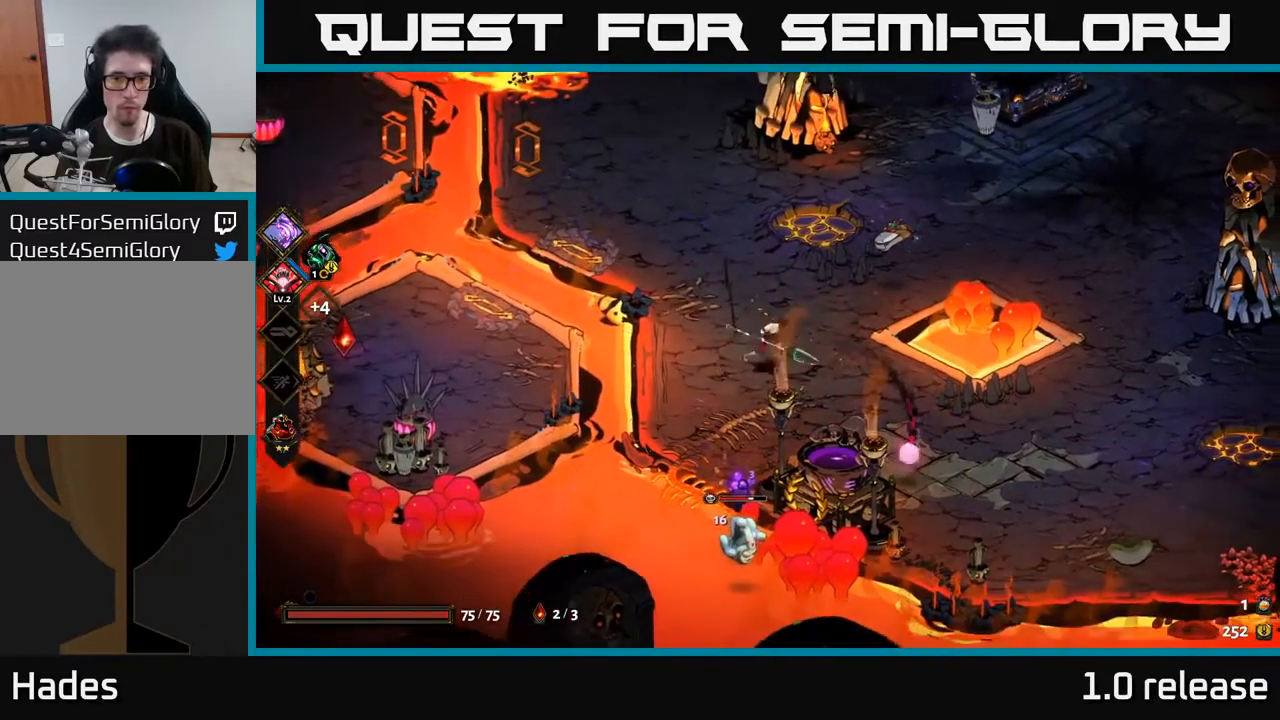
{"buttons": [], "left_stick": "down", "right_stick": "center", "events": [[100, "Y", "down"], [217, "Y", "up"]]}
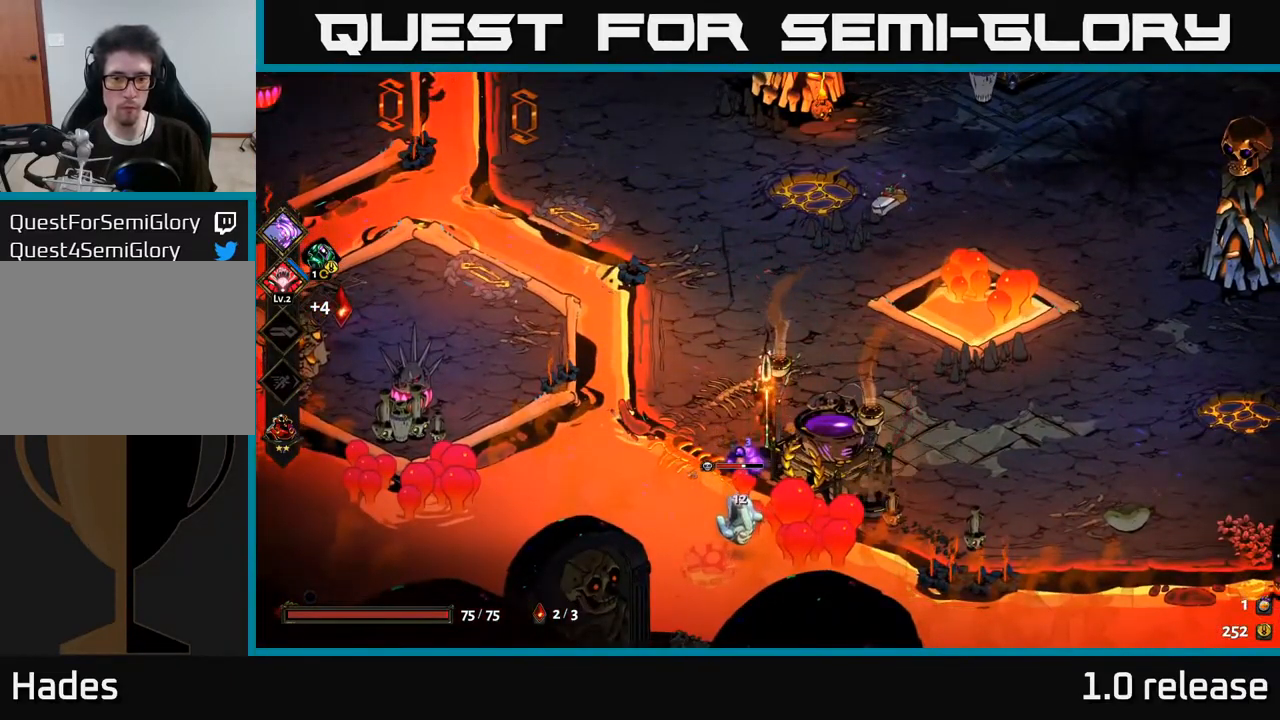
{"buttons": [], "left_stick": "left", "right_stick": "center", "events": [[50, "left_stick", "center"], [133, "Y", "down"], [217, "left_stick", "down-left"], [283, "Y", "up"], [433, "left_stick", "left"]]}